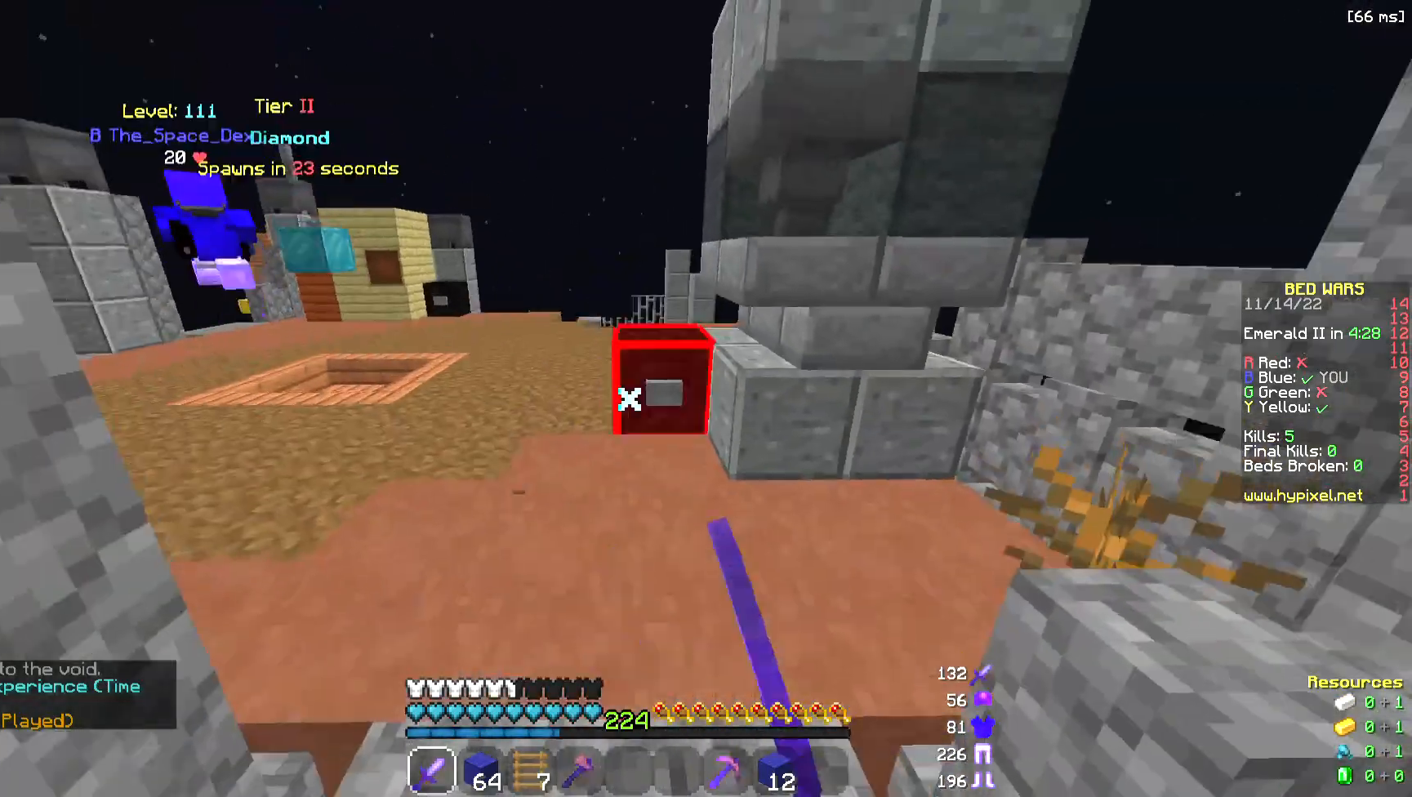
Gameplay with keyboard and mouse; each line is a JSON object with the keys and mouse buttons held at the frame after it. "events" lists presses ("down") and releases ("up") of "a", "d", "s", "space", "w", "mouse_left" and "mouse_right" between this image and that frame as [ms after this image, input, new state], when the widget could be followed in between. "mouse_left", "mouse_right" = the "left", "right" buttons of the "mouse" list. No other keys are recorded. Fast repeated clicks can show as one long hold. Mouse movement is not recorded.
{"keys": ["space", "w"], "mouse": ["left"], "events": [[226, "space", "down"], [339, "mouse_left", "up"], [414, "mouse_left", "down"]]}
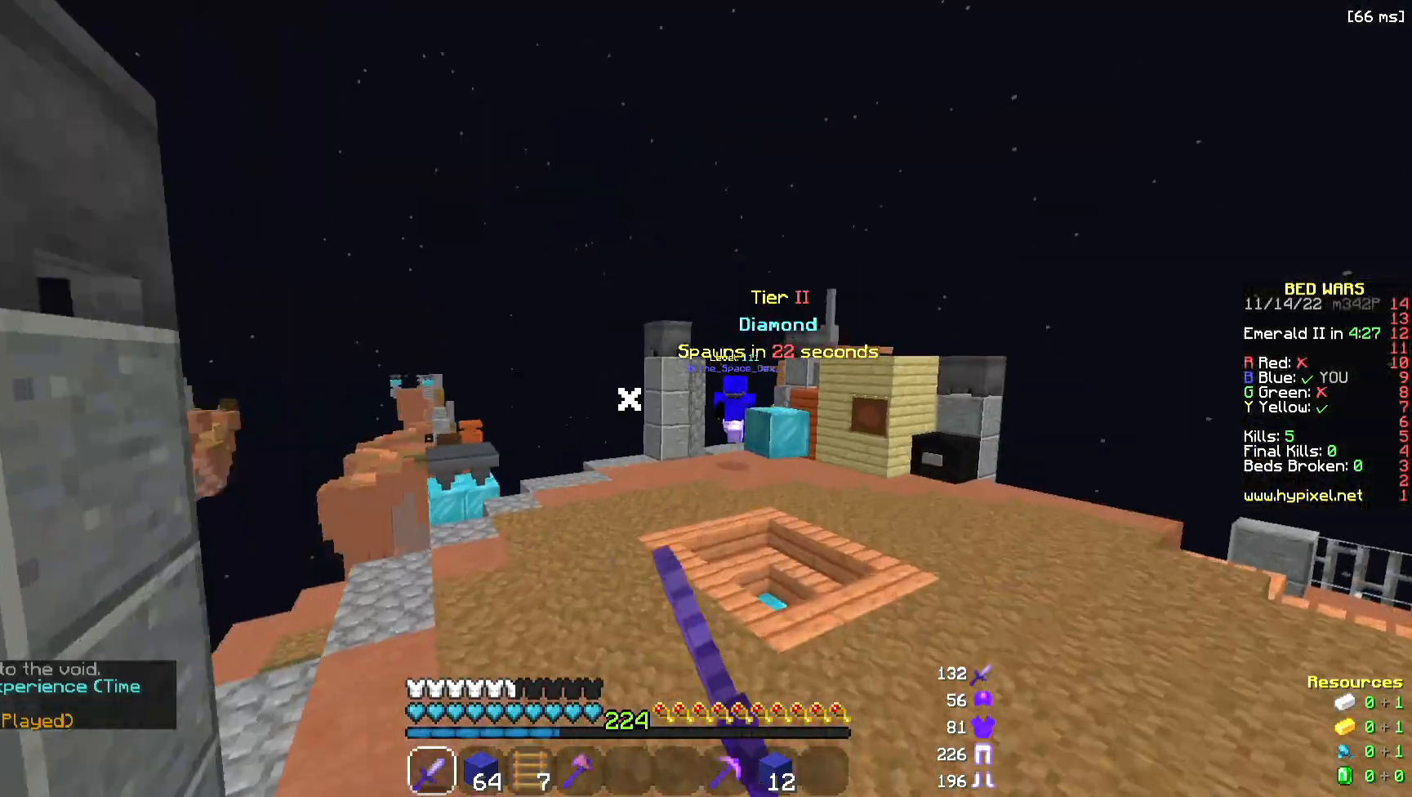
{"keys": ["space", "w"], "mouse": ["left"], "events": []}
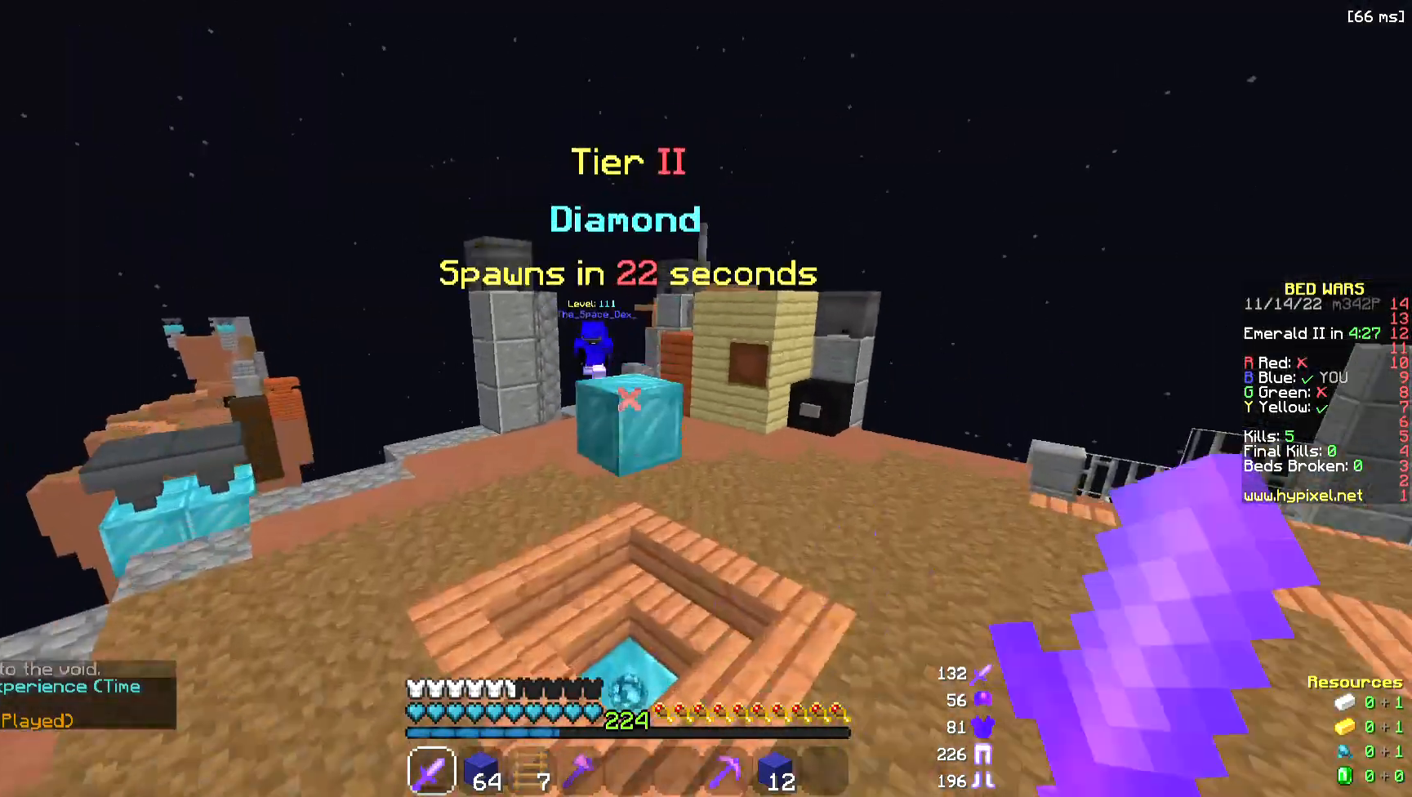
{"keys": ["w"], "mouse": ["left"], "events": [[339, "space", "up"]]}
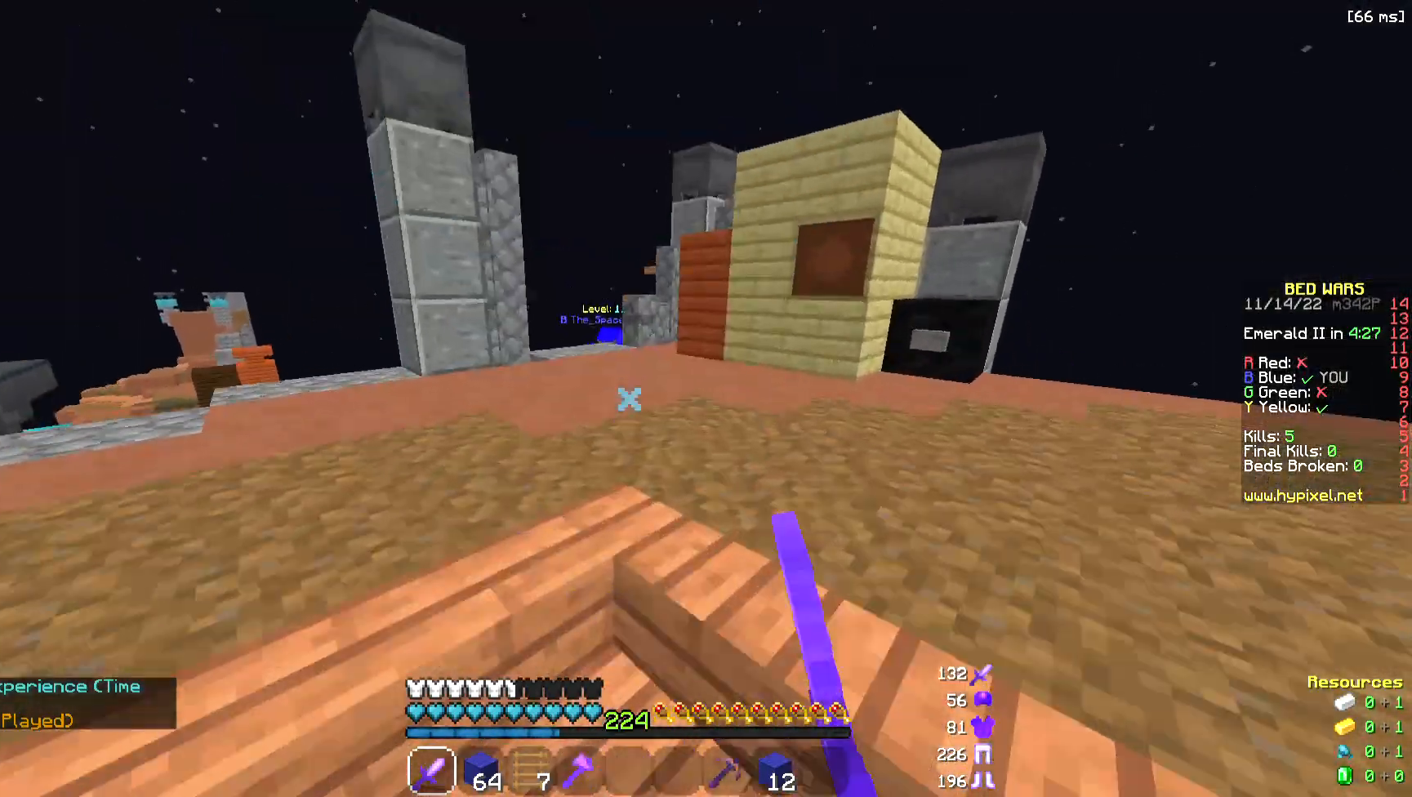
{"keys": ["w"], "mouse": [], "events": [[150, "space", "down"], [338, "mouse_left", "up"], [338, "space", "up"], [376, "mouse_left", "down"], [526, "mouse_left", "up"]]}
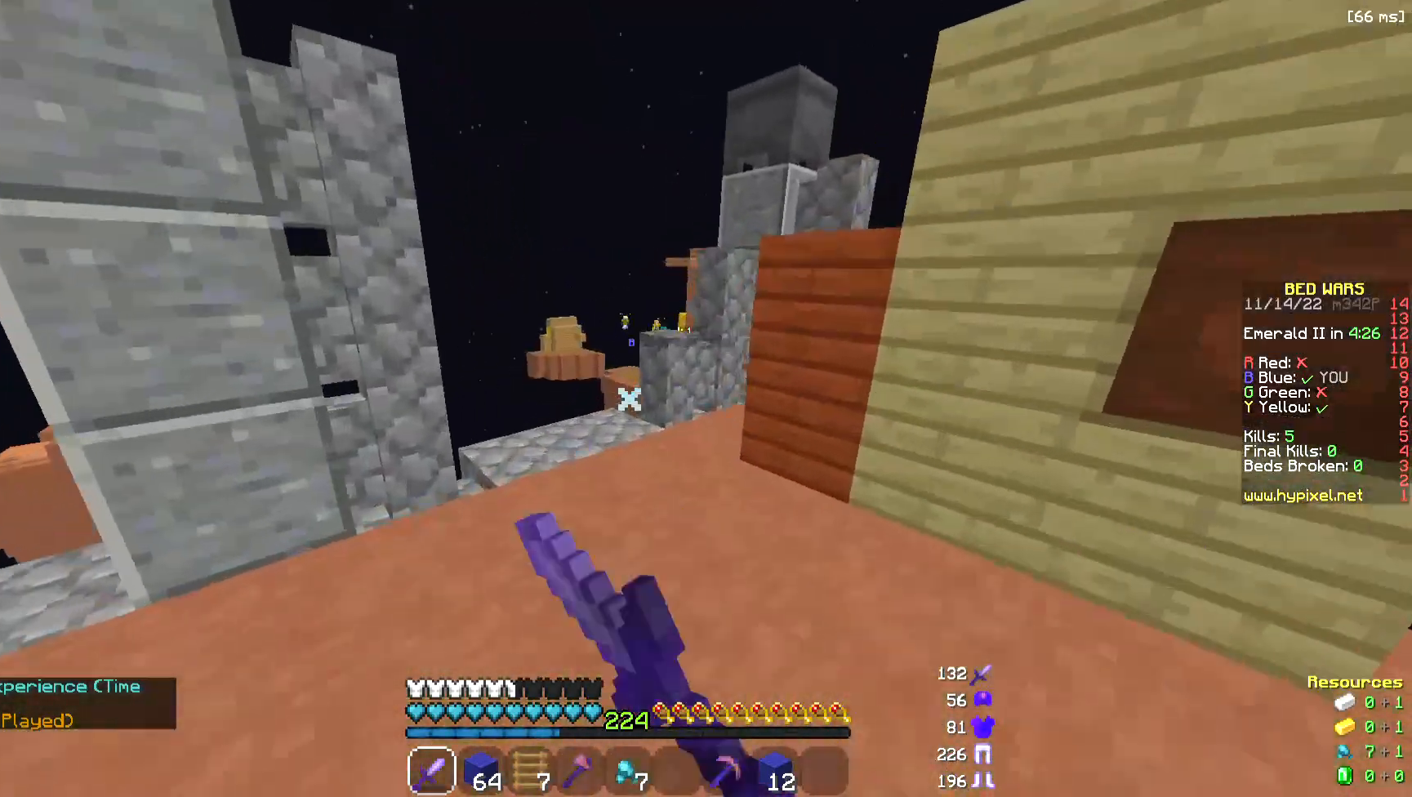
{"keys": ["a", "w"], "mouse": [], "events": [[76, "mouse_left", "down"], [76, "space", "down"], [151, "mouse_left", "up"], [189, "a", "down"], [339, "space", "up"]]}
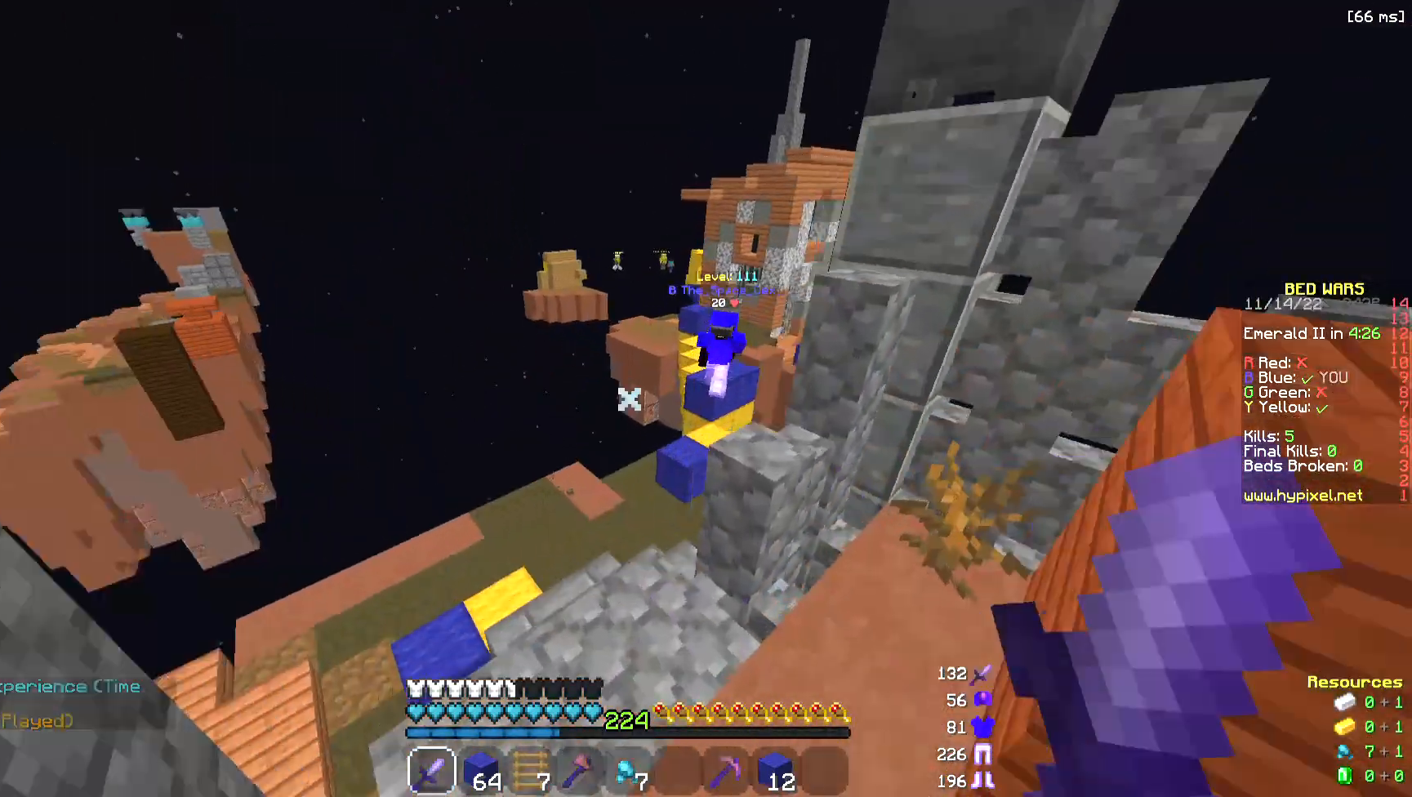
{"keys": ["w"], "mouse": ["left"], "events": [[188, "a", "up"], [225, "mouse_left", "down"]]}
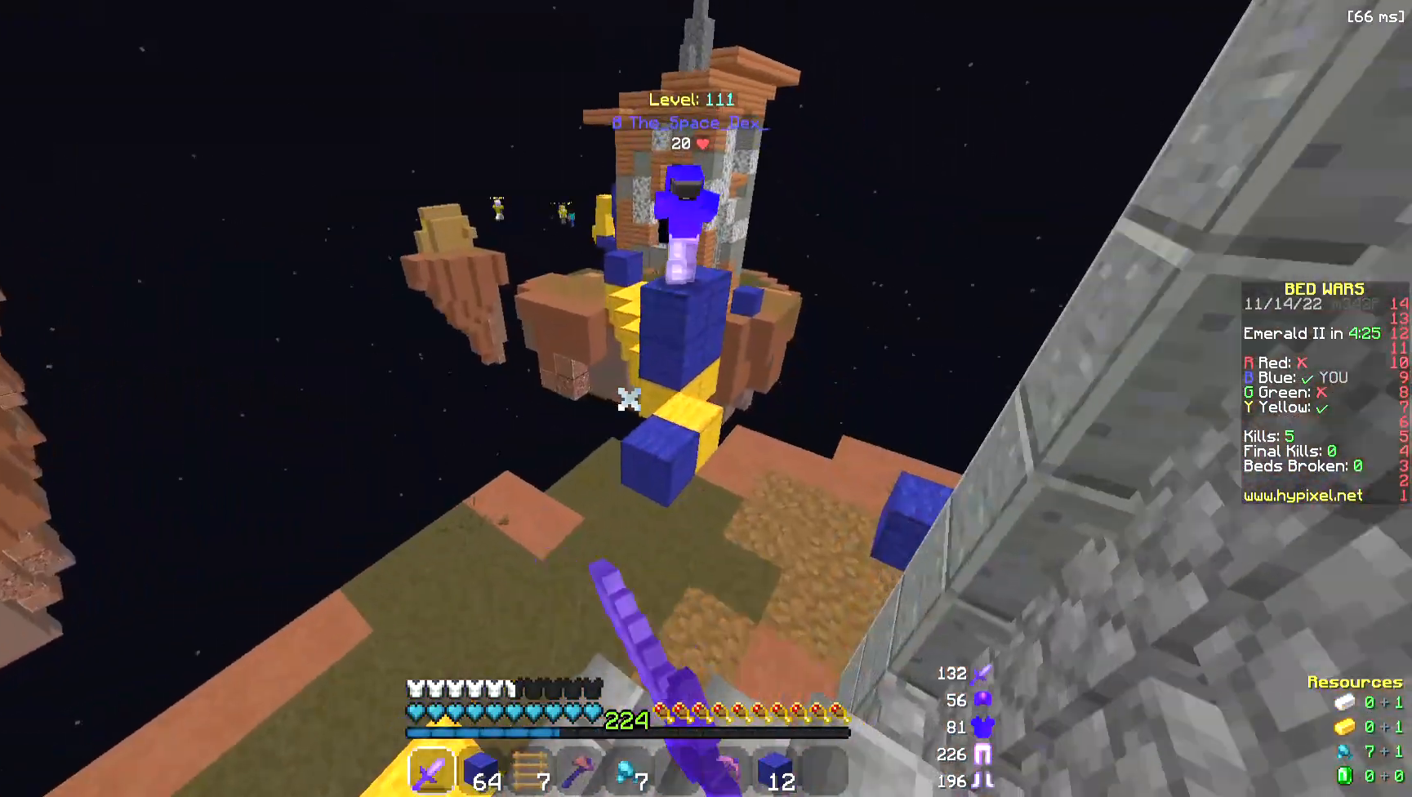
{"keys": ["space", "w"], "mouse": [], "events": [[150, "mouse_left", "up"], [150, "space", "down"]]}
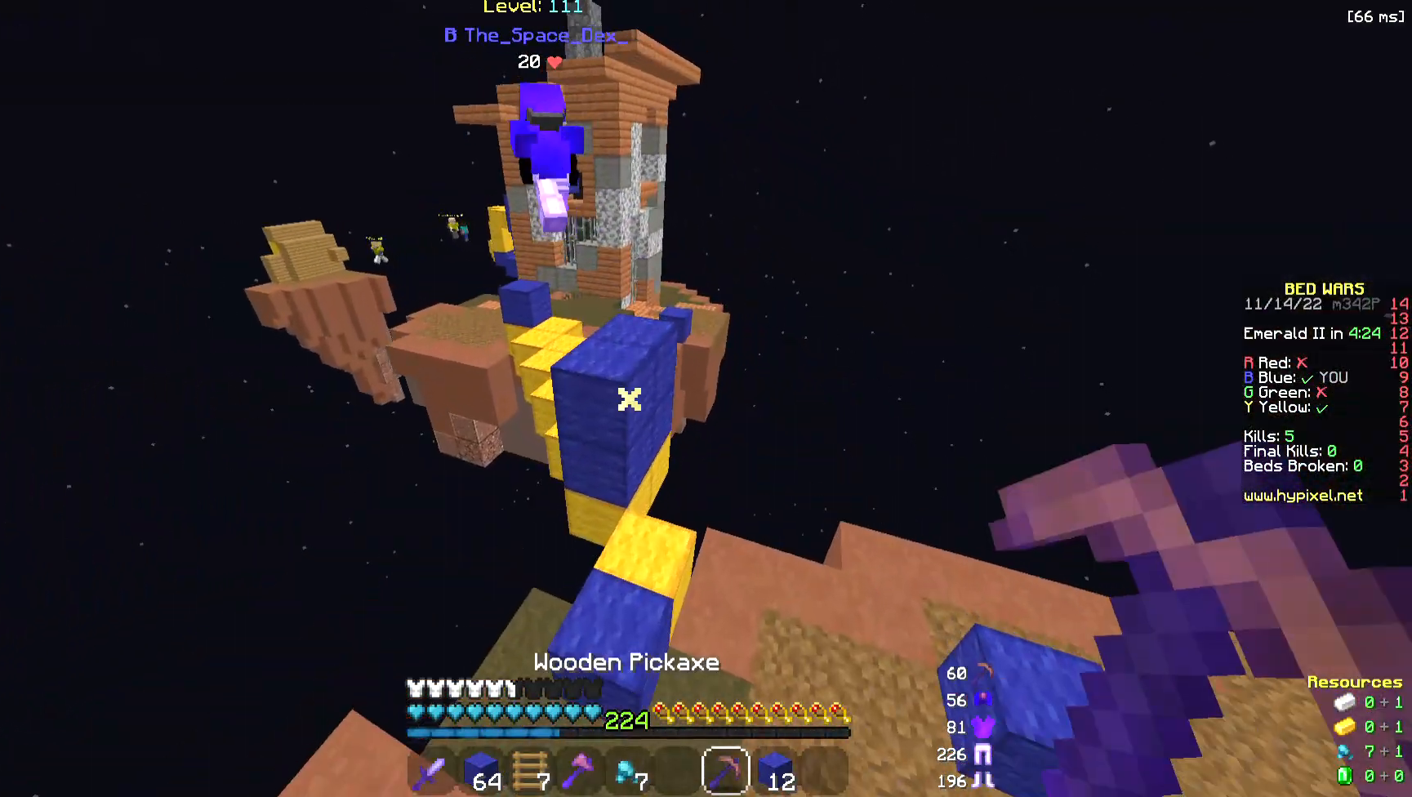
{"keys": [], "mouse": [], "events": [[112, "space", "up"], [225, "d", "down"], [489, "d", "up"], [489, "w", "up"]]}
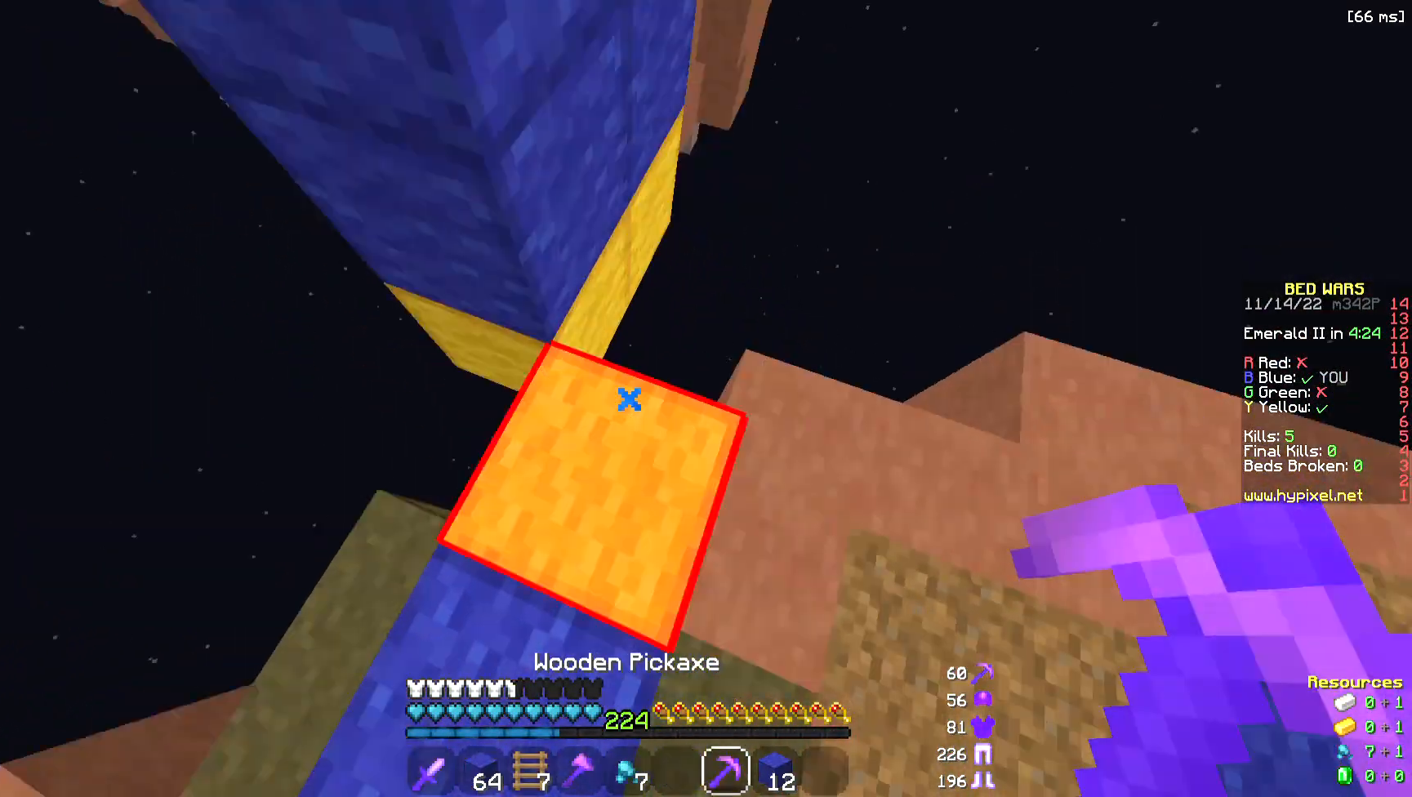
{"keys": ["space", "w"], "mouse": ["right"], "events": [[150, "space", "down"], [263, "mouse_right", "down"], [263, "space", "up"], [414, "space", "down"], [414, "w", "down"]]}
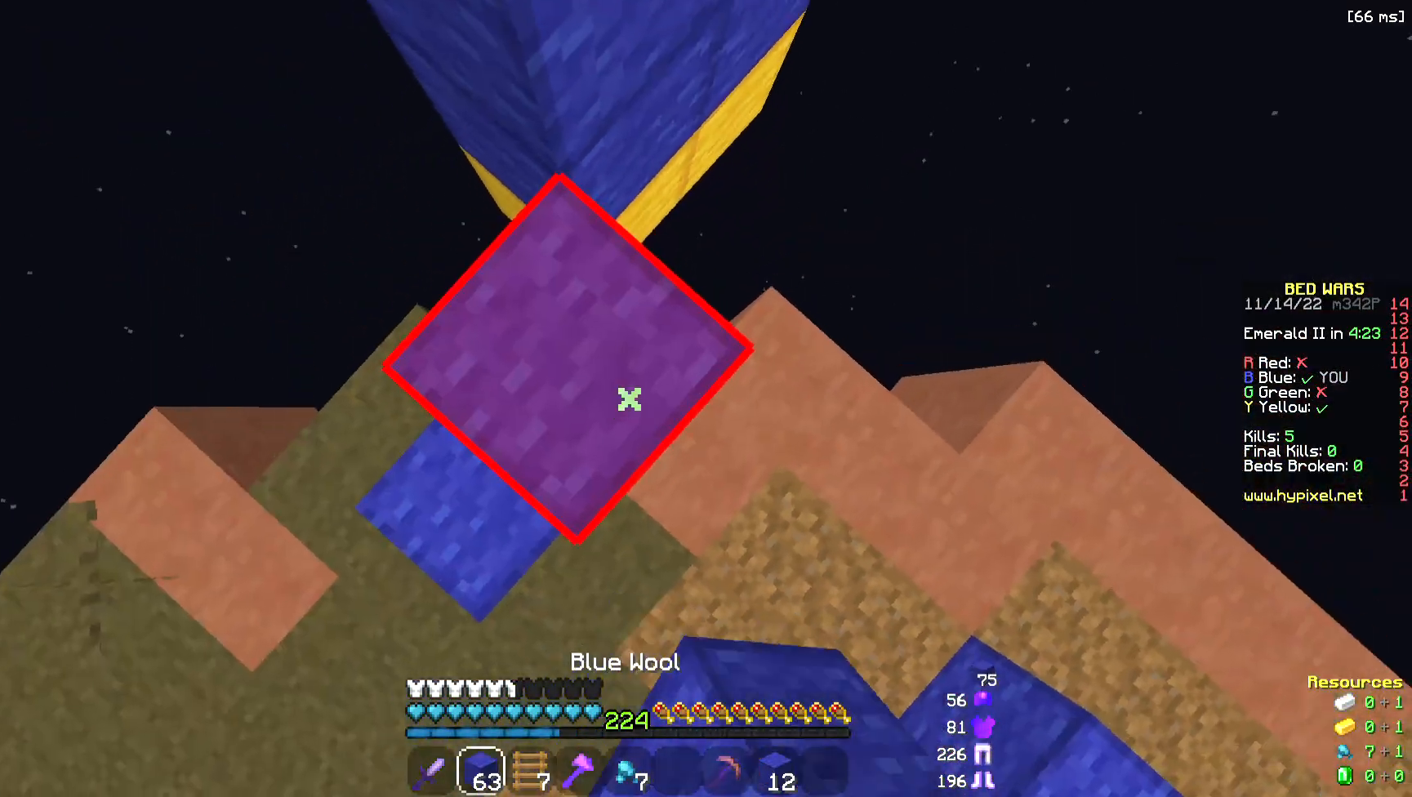
{"keys": ["w"], "mouse": [], "events": [[37, "mouse_right", "up"], [113, "space", "up"], [150, "space", "down"], [263, "a", "down"], [414, "a", "up"], [414, "space", "up"]]}
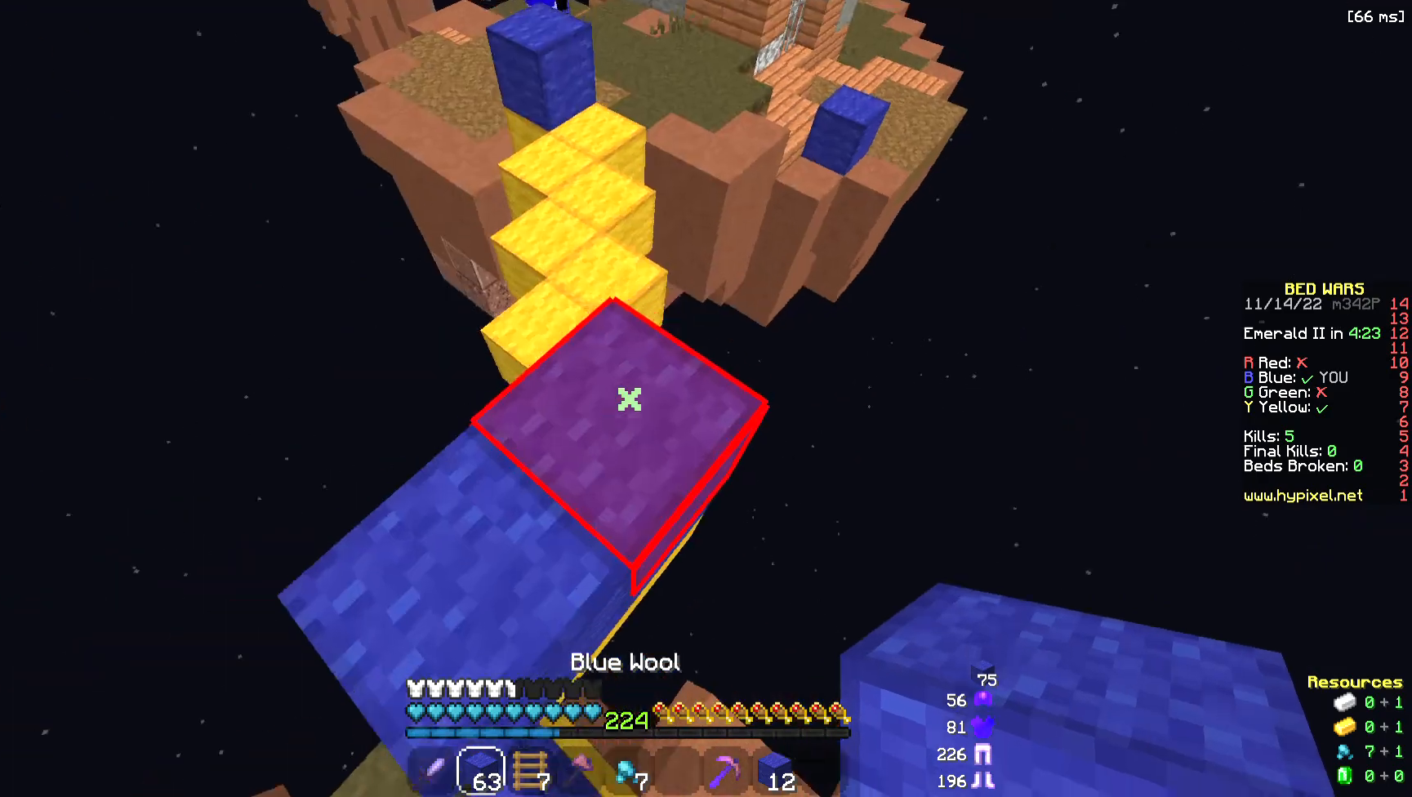
{"keys": ["space", "w"], "mouse": [], "events": [[151, "a", "down"], [301, "a", "up"], [301, "space", "down"]]}
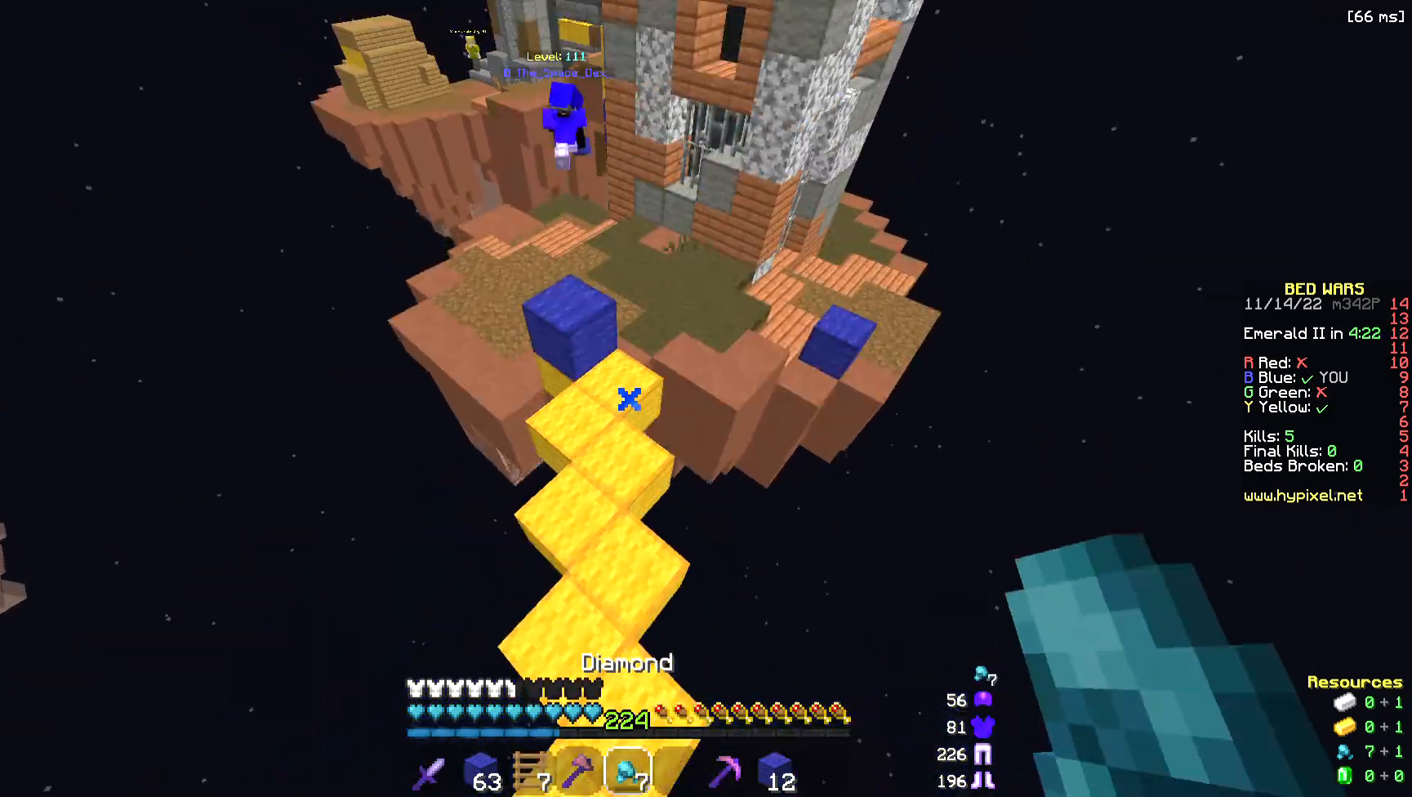
{"keys": ["space", "w"], "mouse": [], "events": [[75, "space", "up"], [188, "mouse_left", "down"], [338, "space", "down"], [414, "mouse_left", "up"]]}
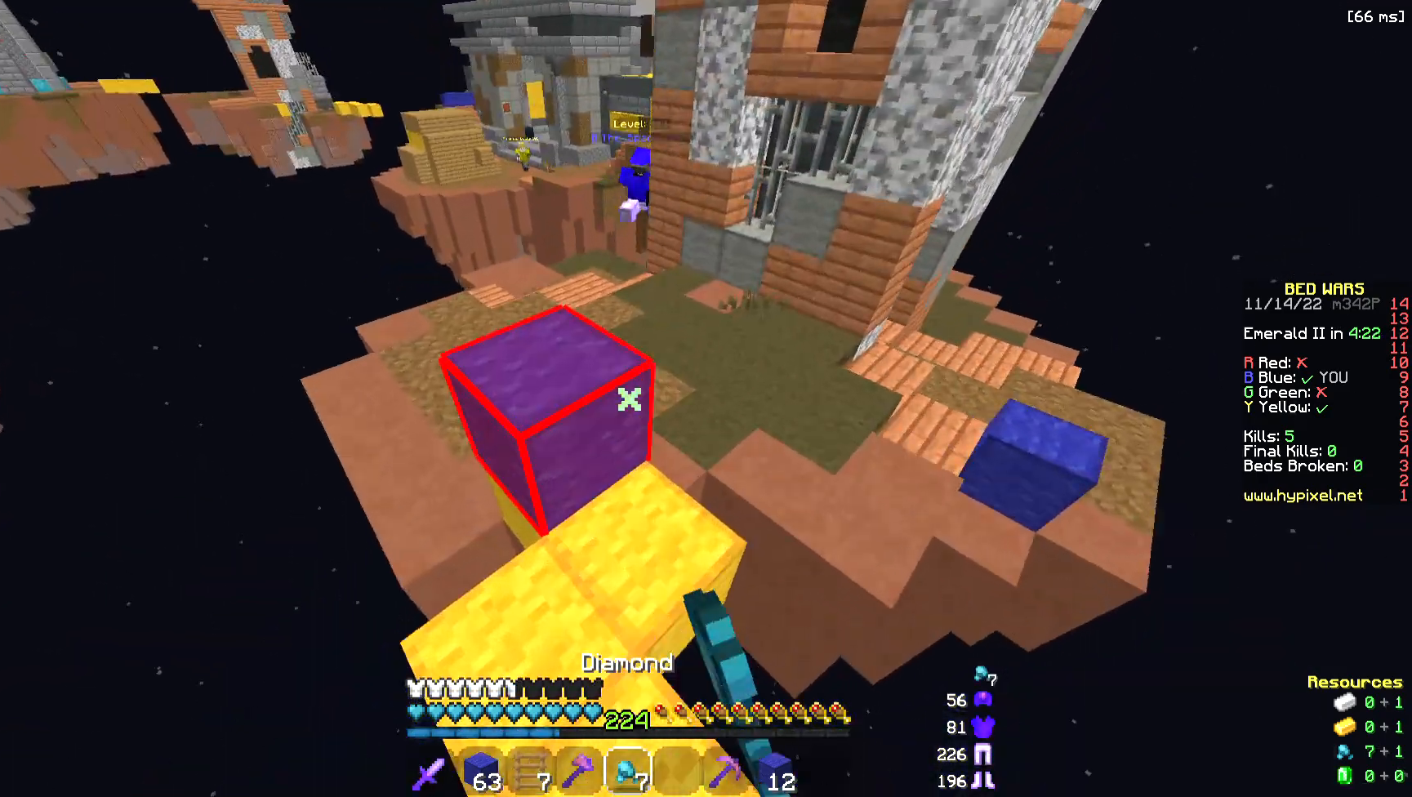
{"keys": ["w"], "mouse": ["left"], "events": [[38, "mouse_left", "down"], [188, "space", "up"]]}
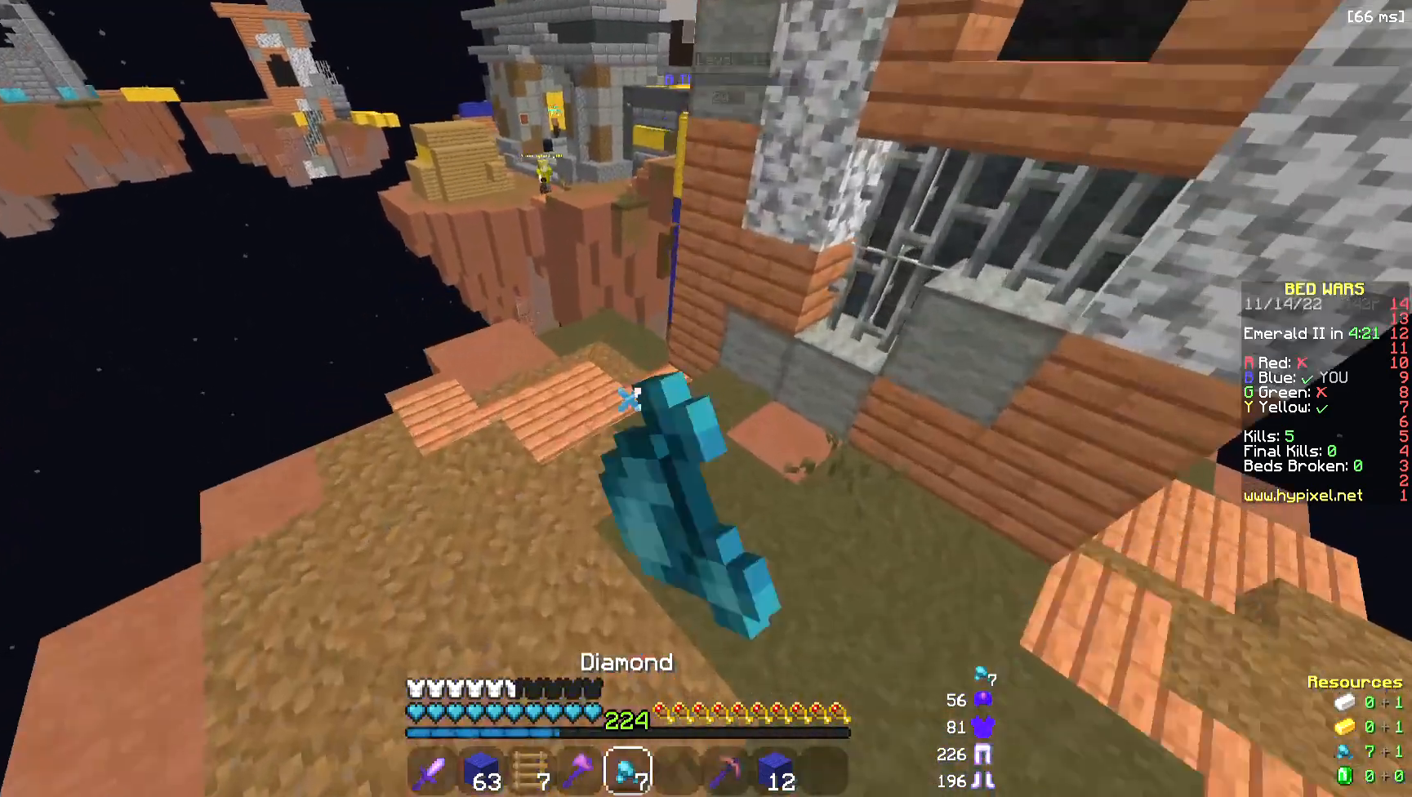
{"keys": ["w"], "mouse": ["left"], "events": [[75, "space", "down"], [113, "mouse_left", "up"], [188, "mouse_left", "down"], [339, "a", "down"], [452, "space", "up"], [527, "a", "up"]]}
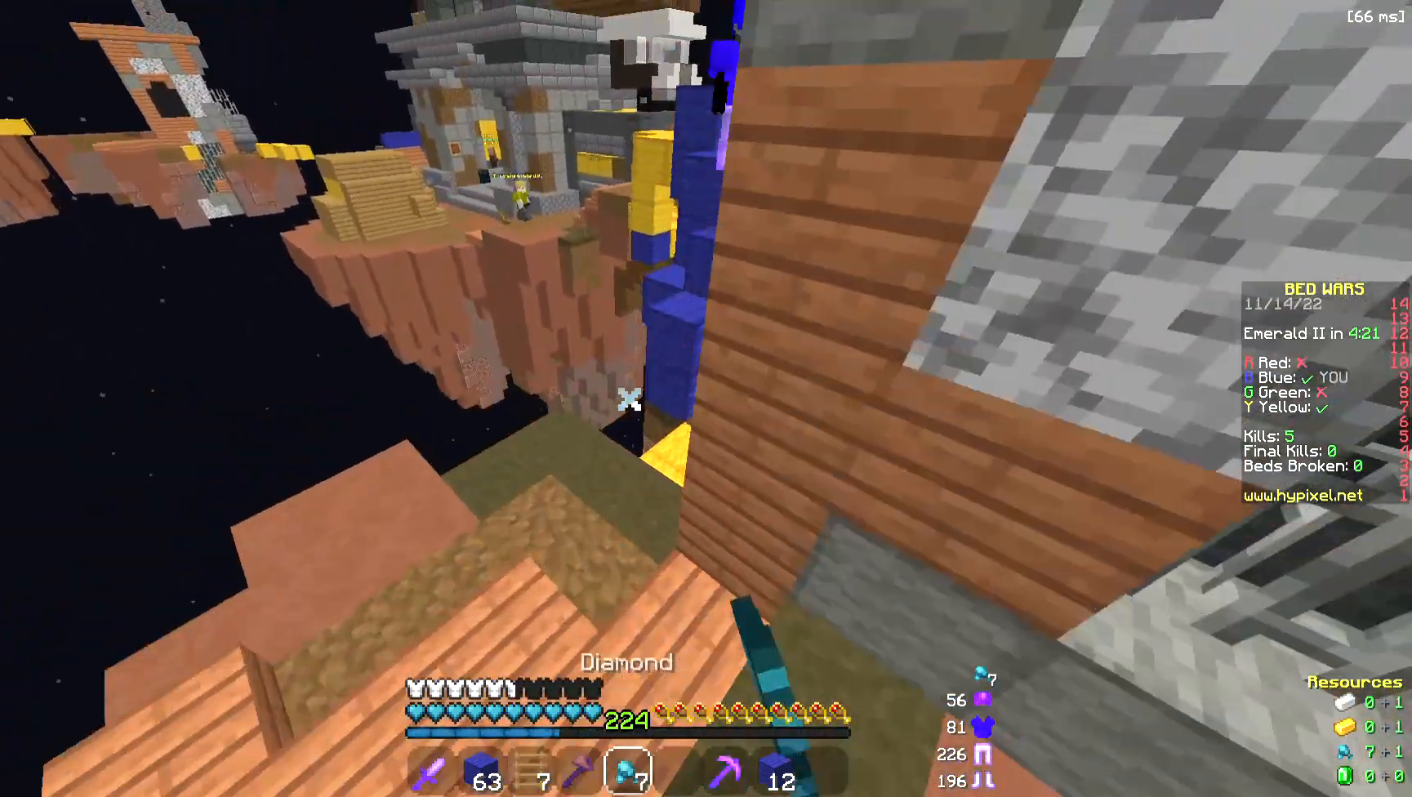
{"keys": ["w"], "mouse": [], "events": [[226, "mouse_left", "up"]]}
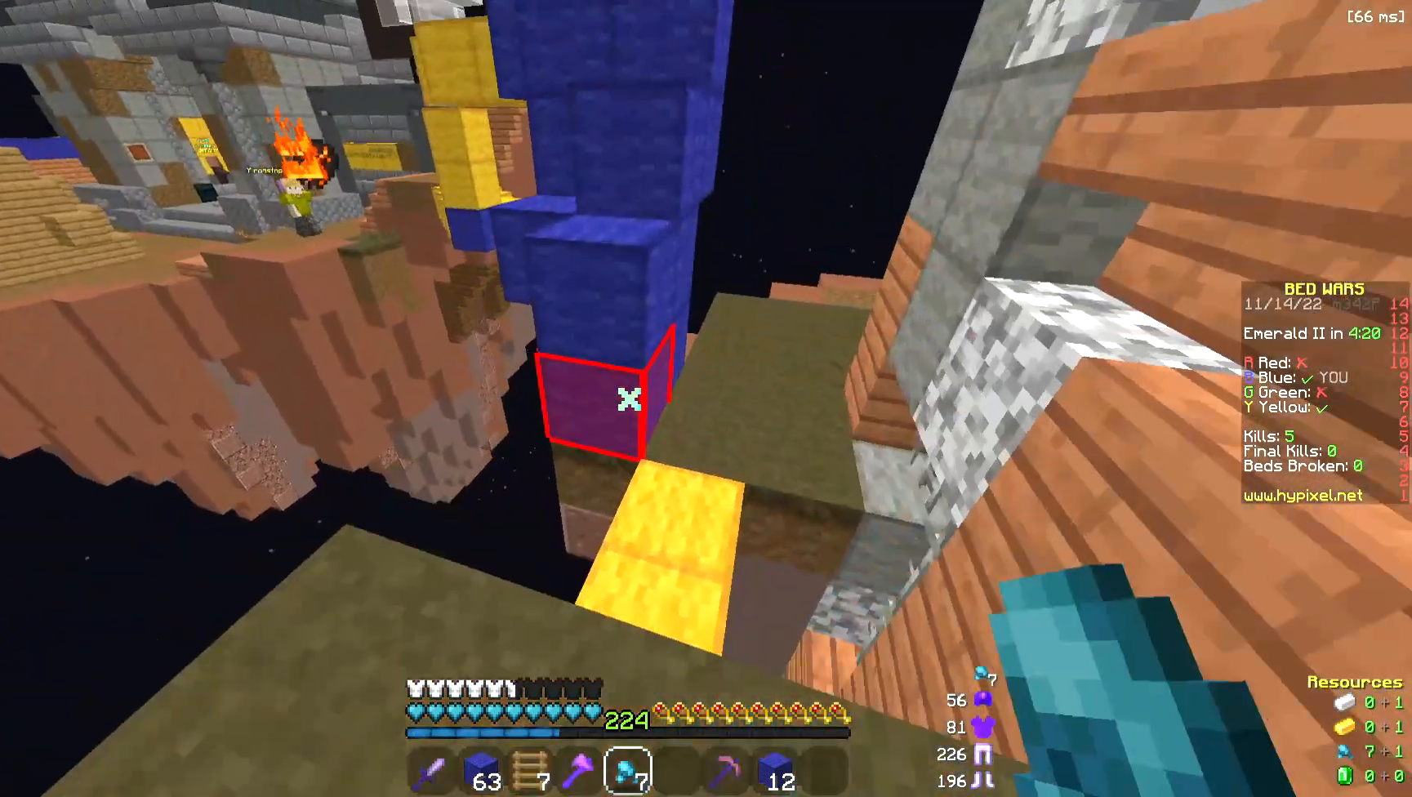
{"keys": ["space", "w"], "mouse": [], "events": [[151, "space", "down"], [263, "mouse_left", "down"], [414, "mouse_left", "up"]]}
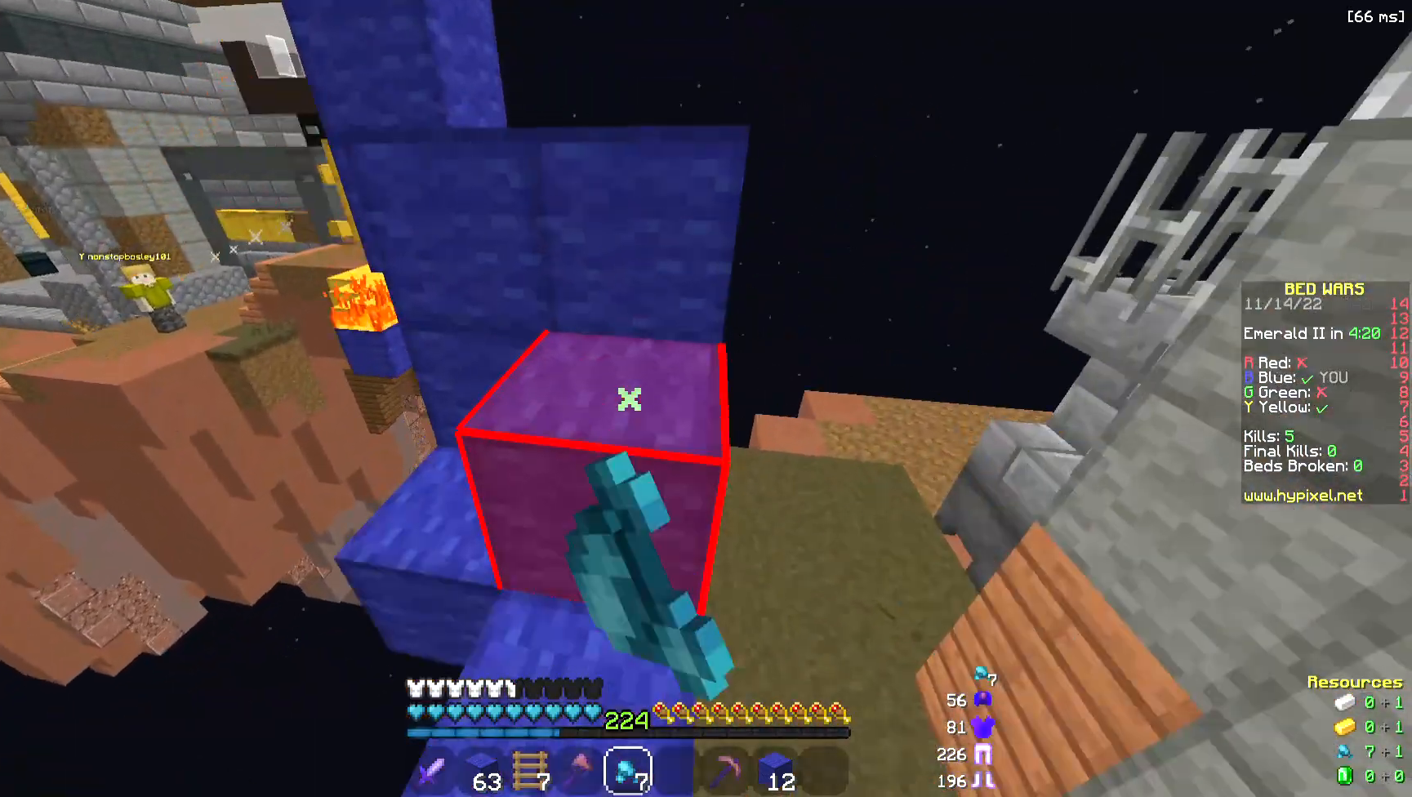
{"keys": ["w"], "mouse": [], "events": [[38, "mouse_left", "down"], [38, "space", "up"], [76, "mouse_left", "up"], [151, "space", "down"], [188, "d", "down"], [377, "d", "up"], [414, "space", "up"]]}
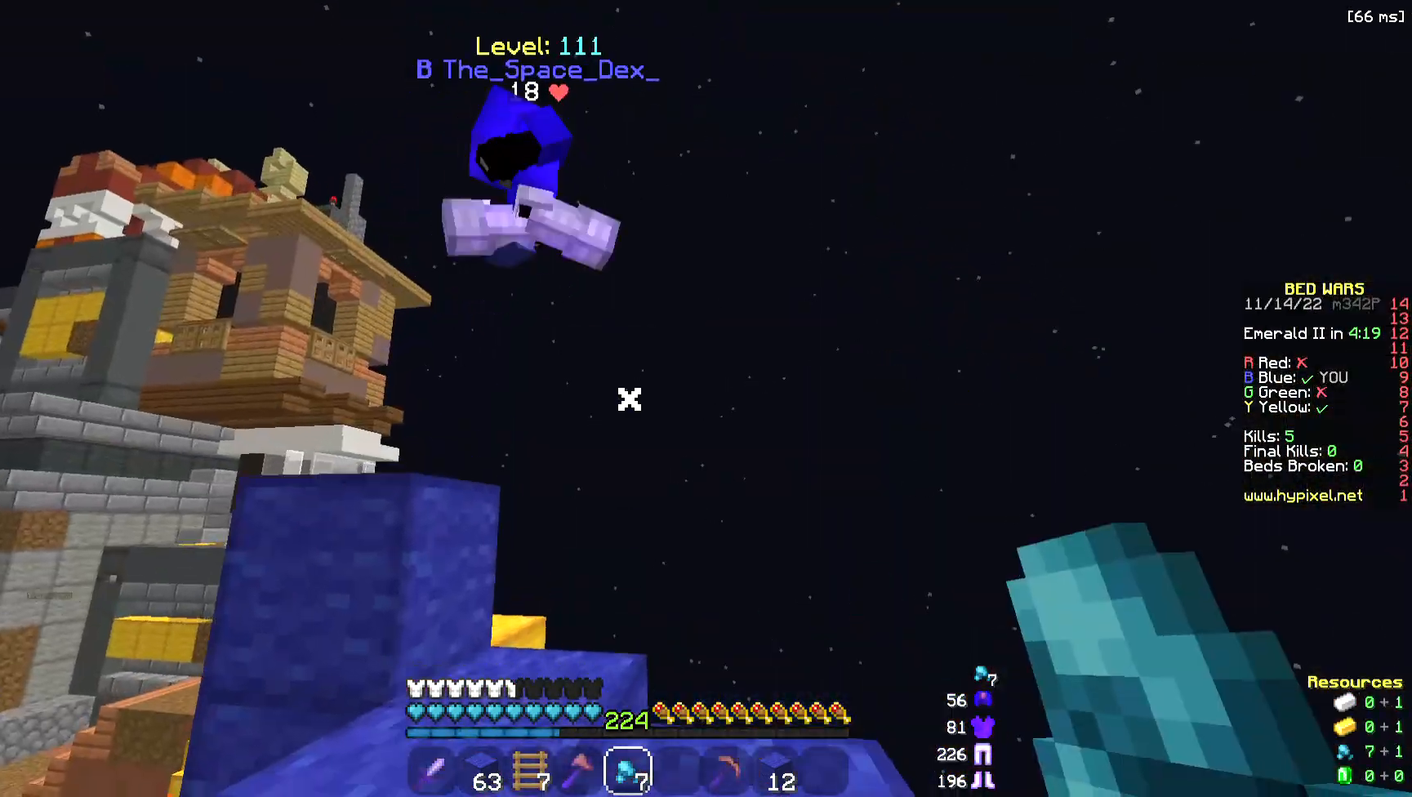
{"keys": ["space", "w"], "mouse": [], "events": [[339, "space", "down"]]}
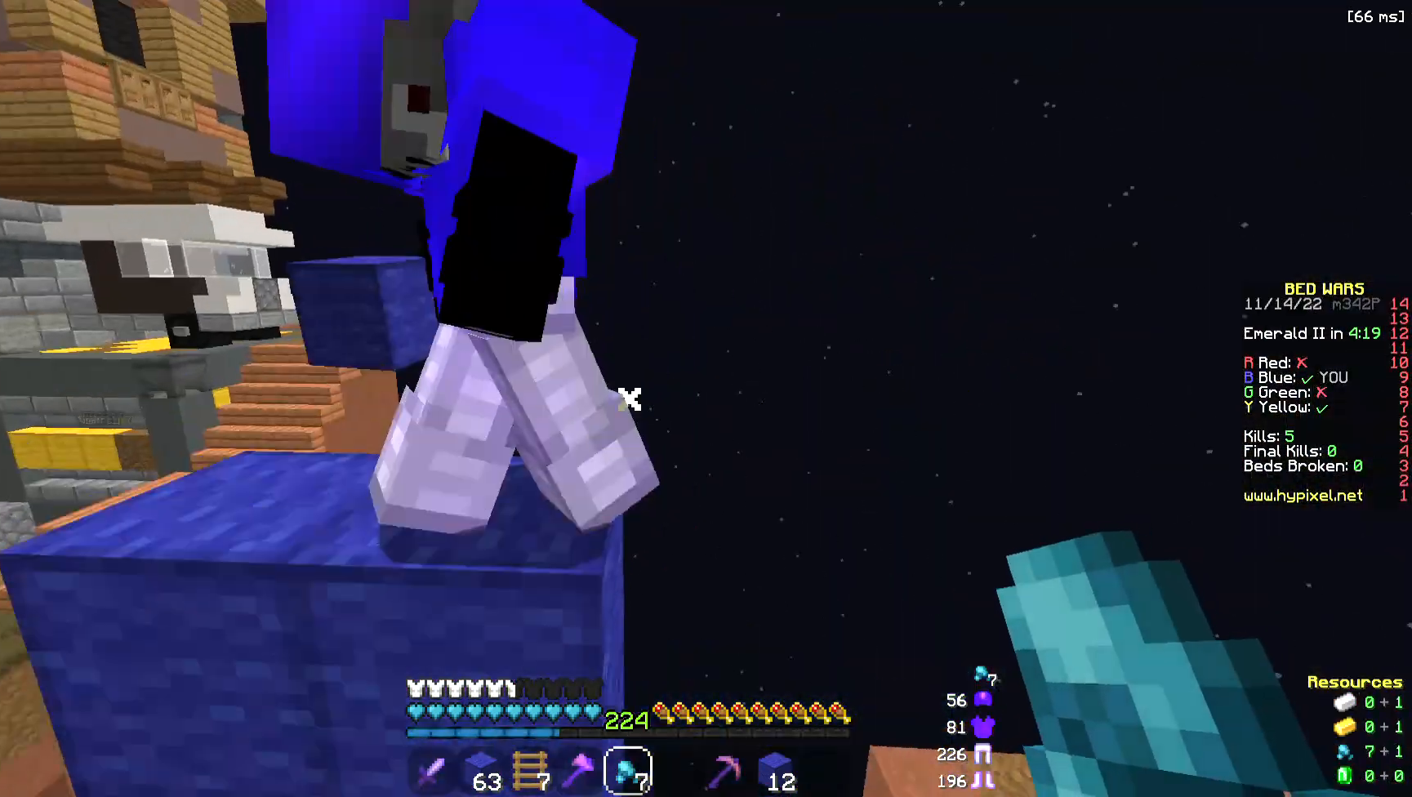
{"keys": [], "mouse": [], "events": [[38, "w", "up"], [113, "space", "up"]]}
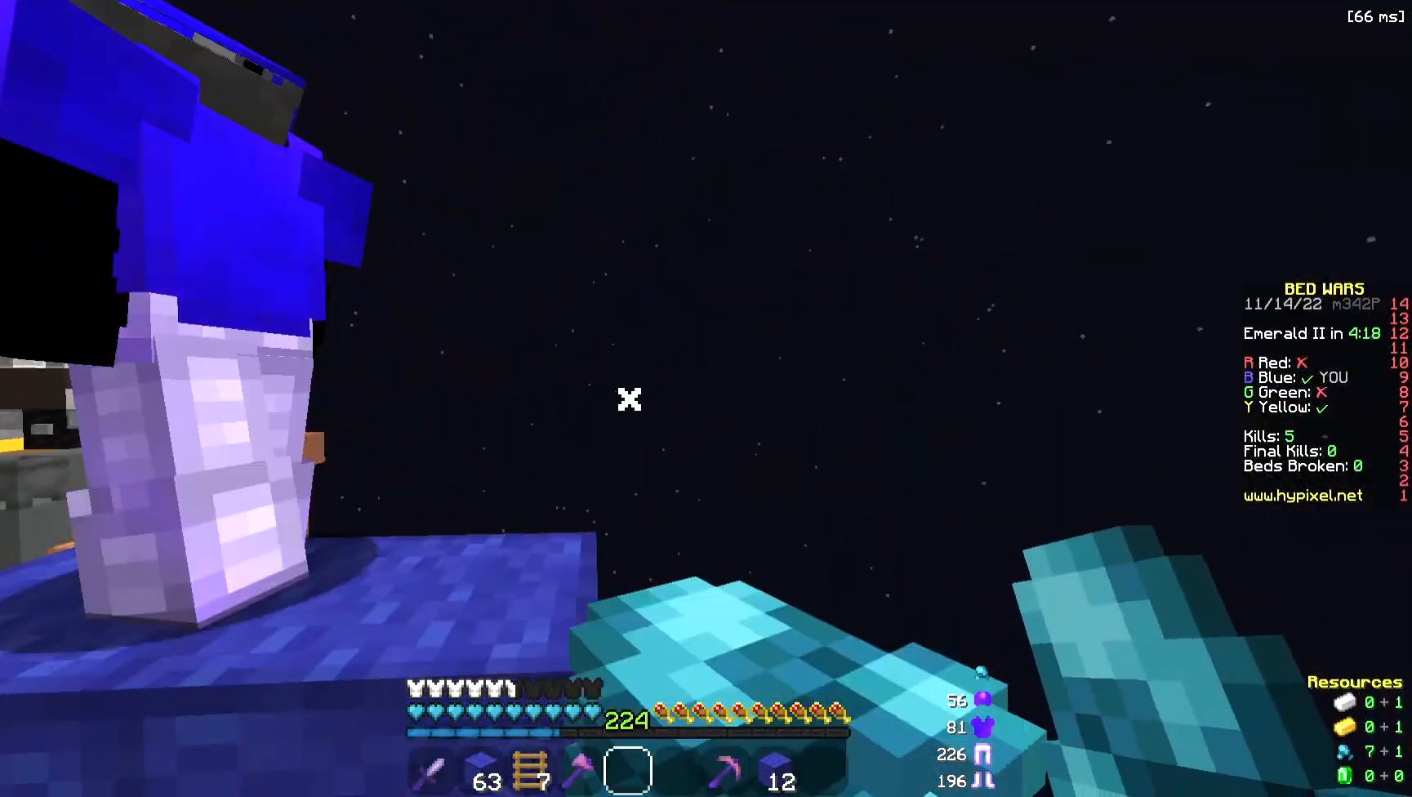
{"keys": ["w"], "mouse": ["left"], "events": [[151, "mouse_left", "down"], [301, "mouse_left", "up"], [339, "w", "down"], [452, "mouse_left", "down"]]}
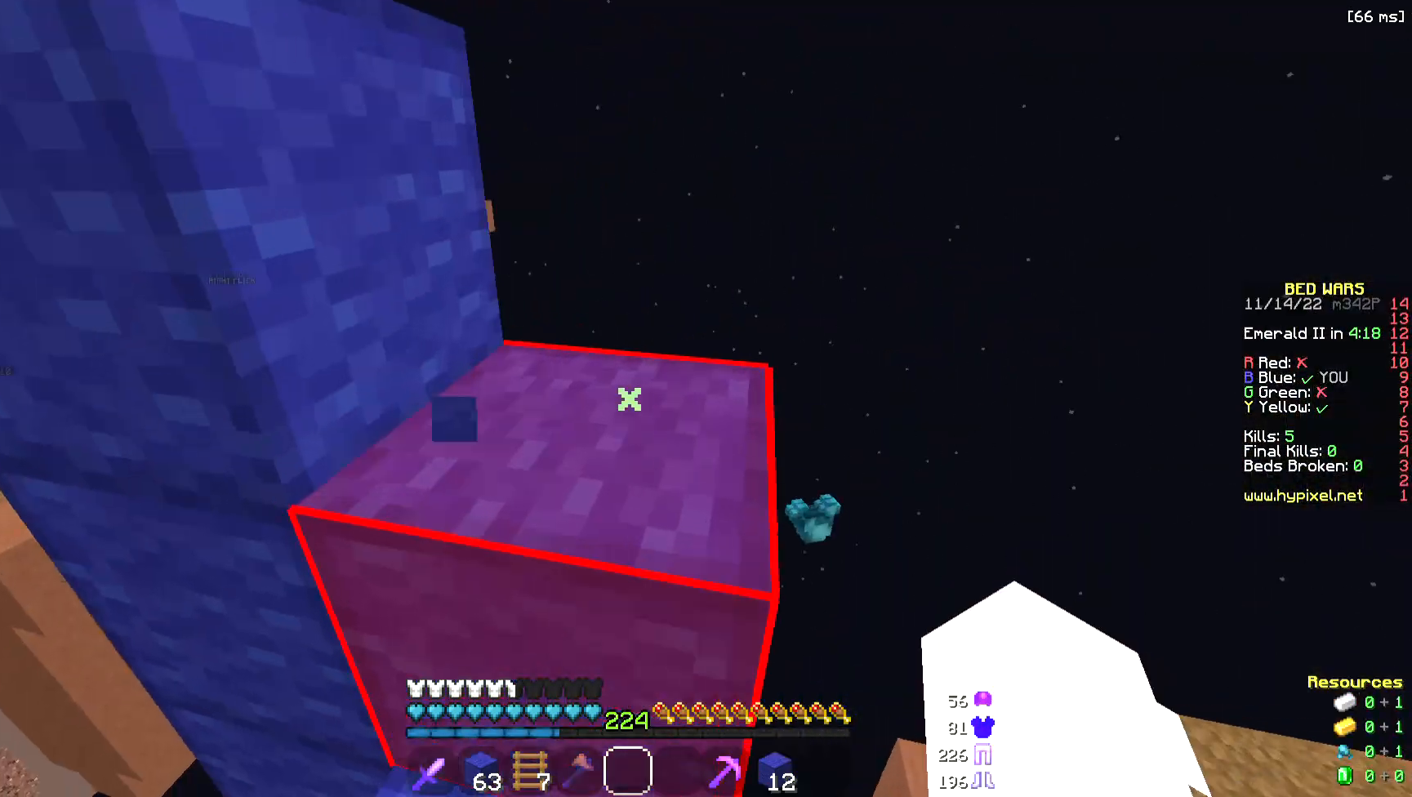
{"keys": ["d", "w"], "mouse": [], "events": [[188, "space", "down"], [301, "mouse_left", "up"], [413, "space", "up"], [451, "d", "down"]]}
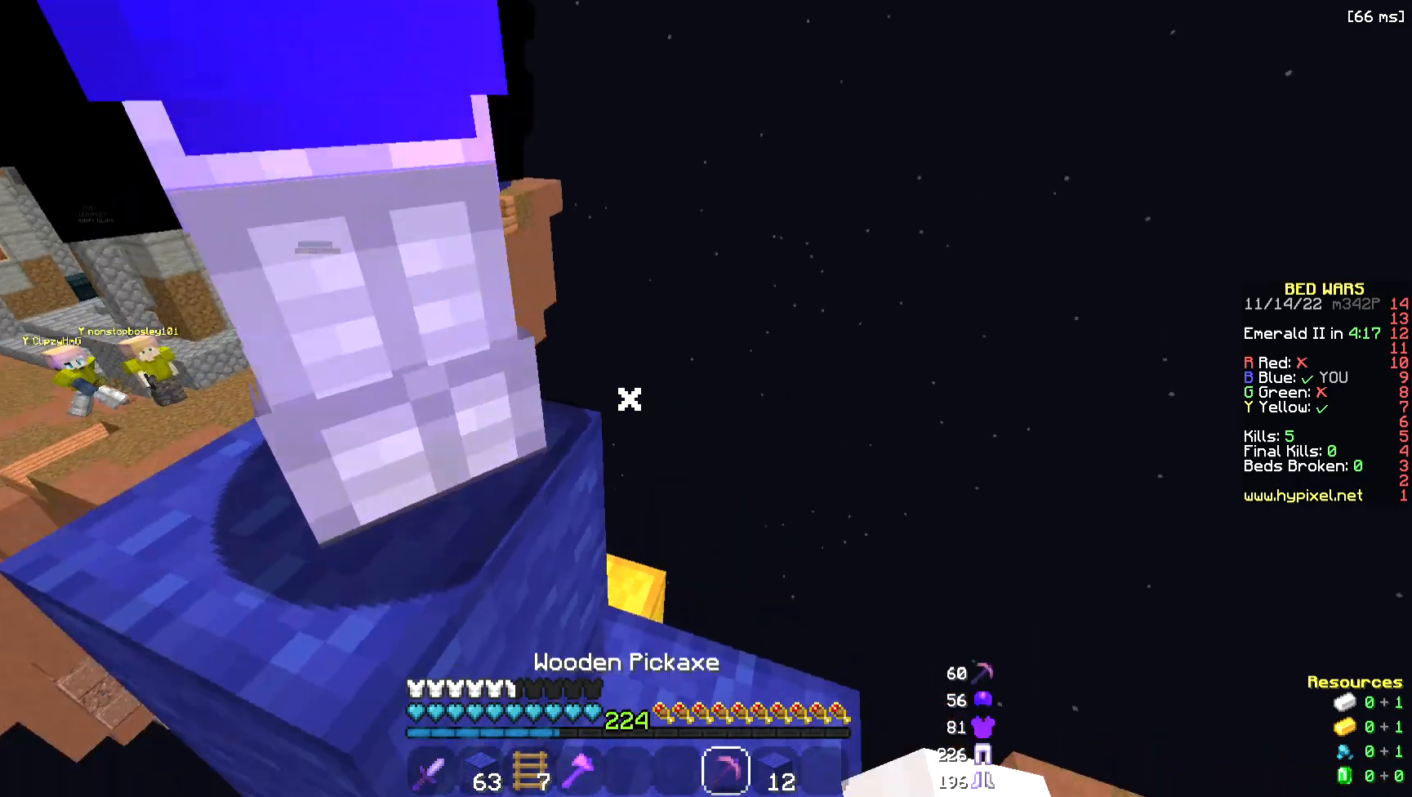
{"keys": [], "mouse": ["left"], "events": [[76, "d", "up"], [76, "w", "up"], [339, "mouse_left", "down"]]}
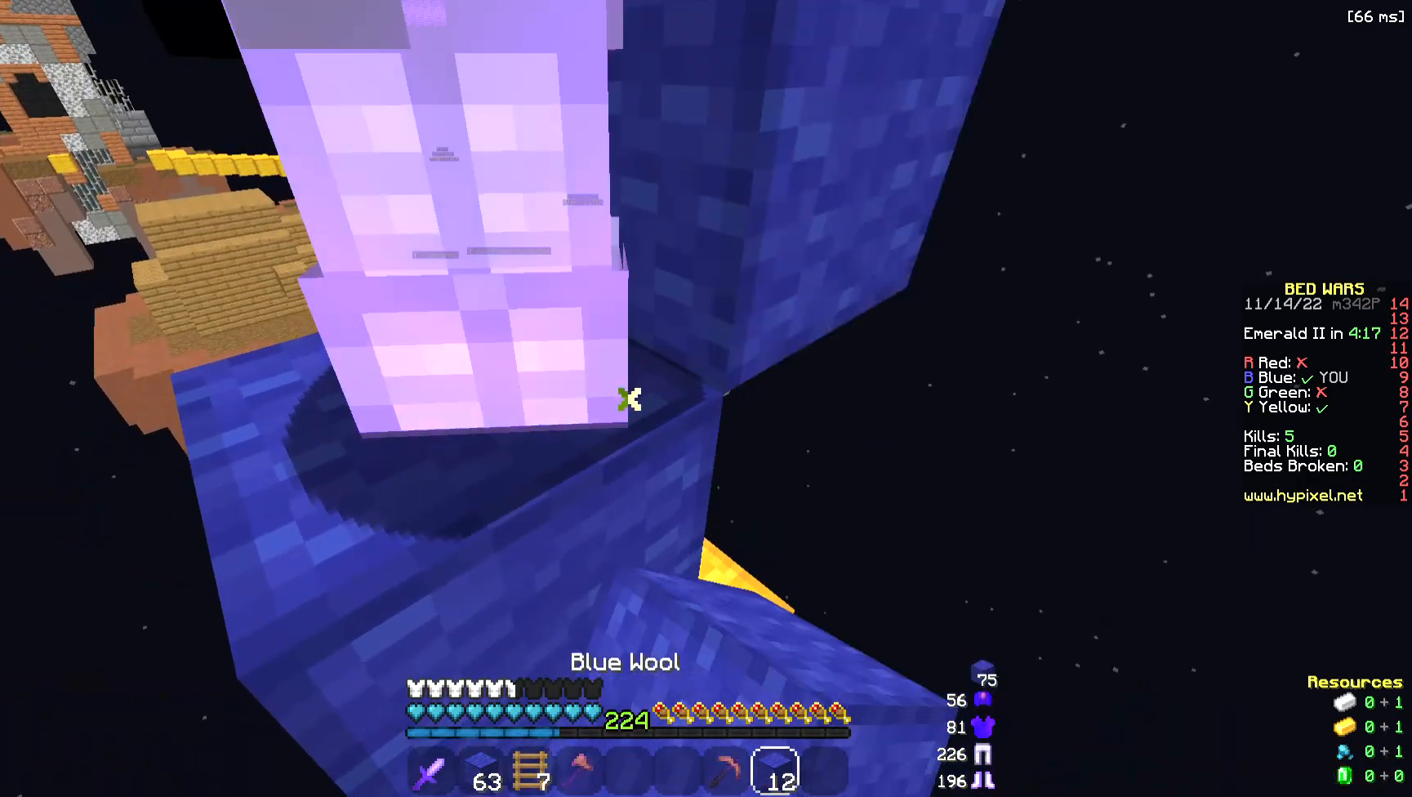
{"keys": ["a", "space"], "mouse": [], "events": [[38, "mouse_left", "up"], [76, "mouse_left", "down"], [113, "w", "down"], [189, "mouse_left", "up"], [226, "a", "down"], [302, "space", "down"], [302, "w", "up"]]}
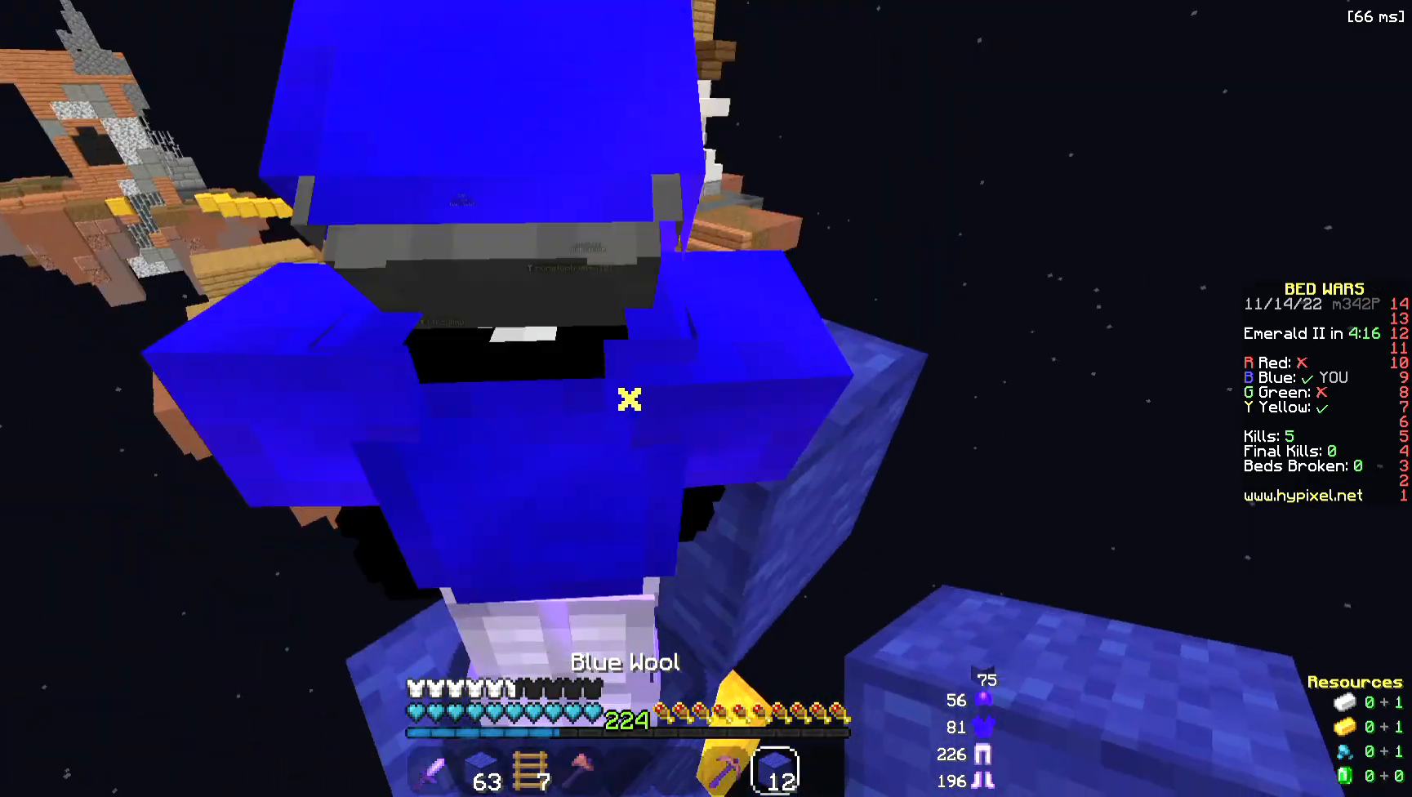
{"keys": ["d", "w"], "mouse": [], "events": [[75, "space", "up"], [113, "a", "up"], [338, "w", "down"], [451, "d", "down"]]}
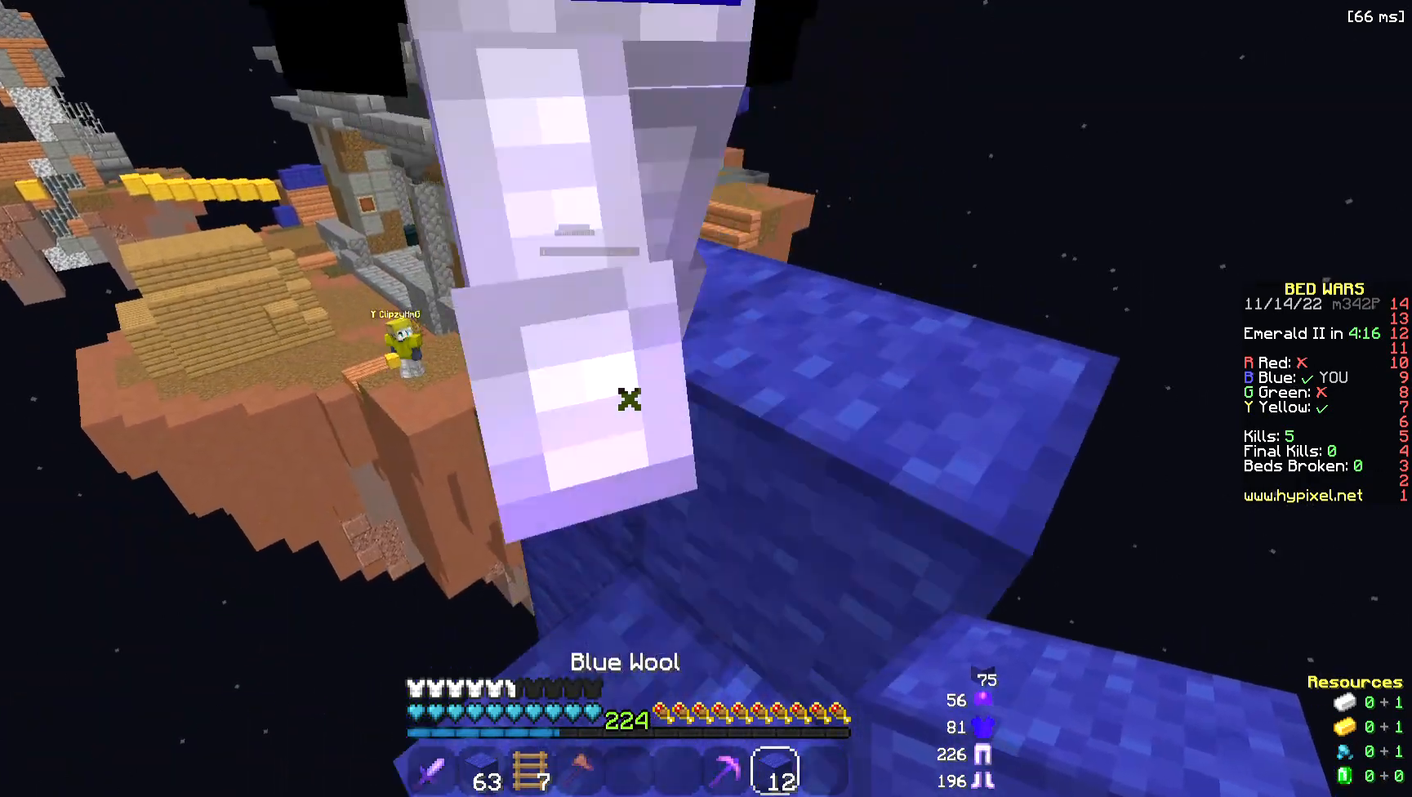
{"keys": ["d", "w"], "mouse": ["left"], "events": [[226, "mouse_left", "down"], [263, "space", "down"], [451, "space", "up"]]}
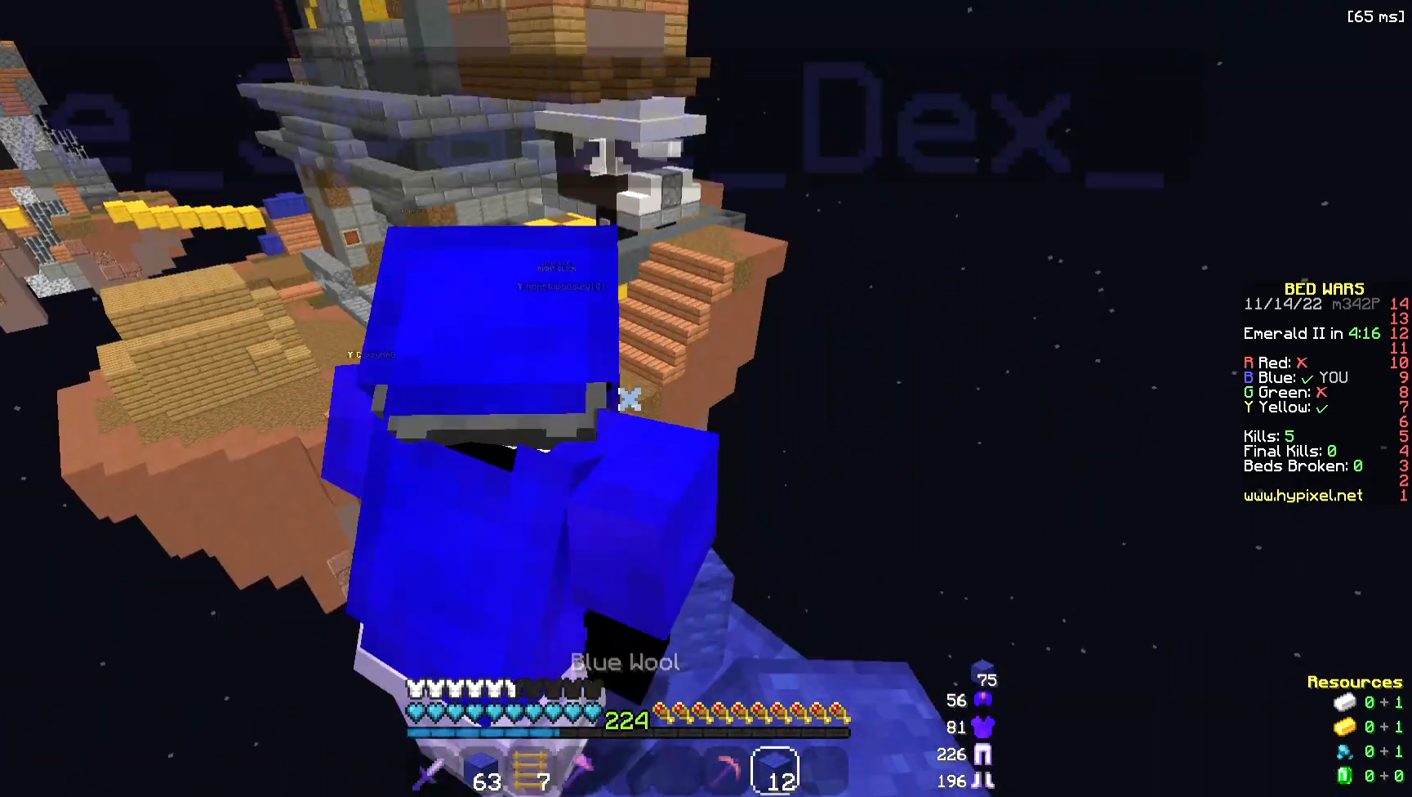
{"keys": [], "mouse": [], "events": [[37, "d", "up"], [188, "mouse_left", "up"], [338, "mouse_left", "down"], [376, "w", "up"], [489, "mouse_left", "up"]]}
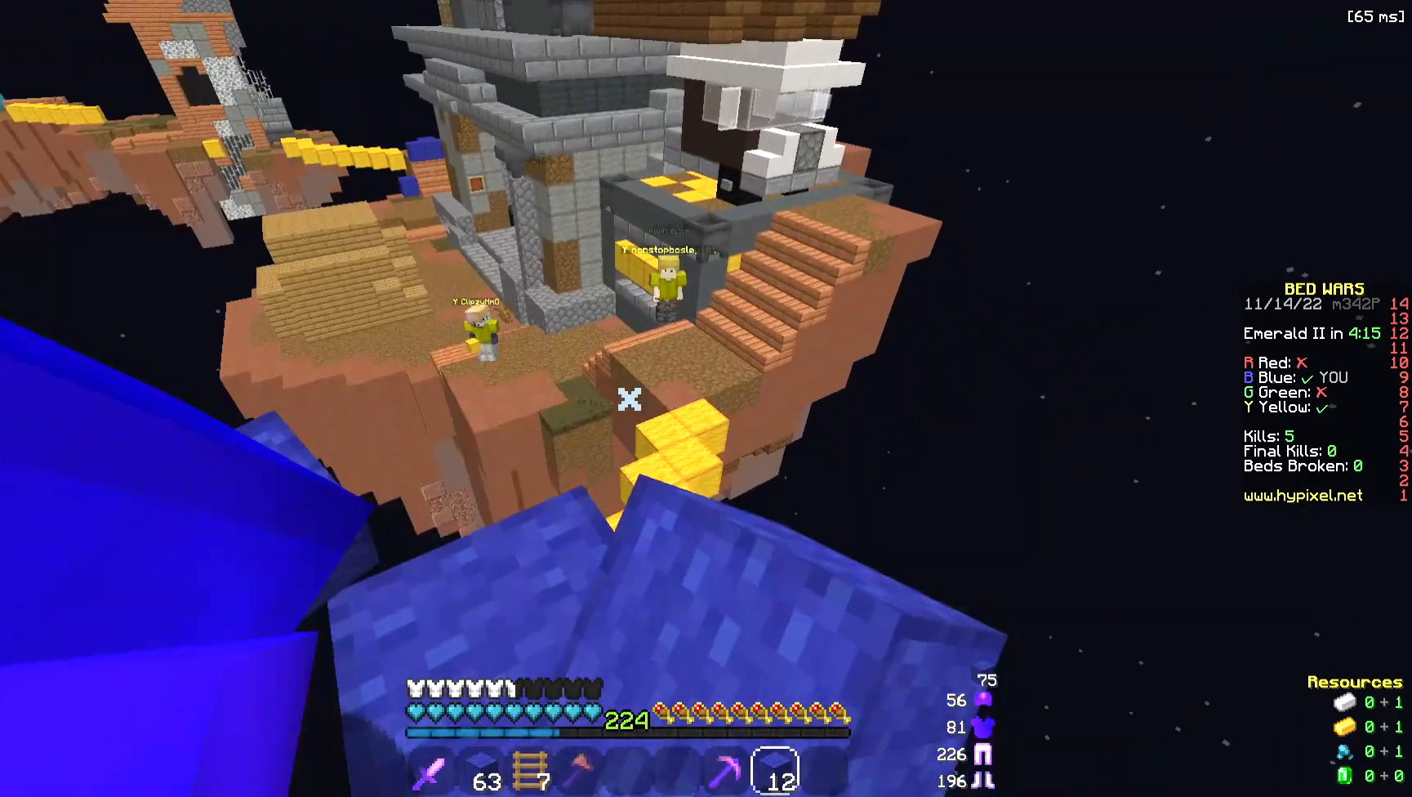
{"keys": ["d"], "mouse": [], "events": [[75, "mouse_left", "down"], [150, "mouse_left", "up"], [150, "w", "down"], [489, "d", "down"], [489, "w", "up"]]}
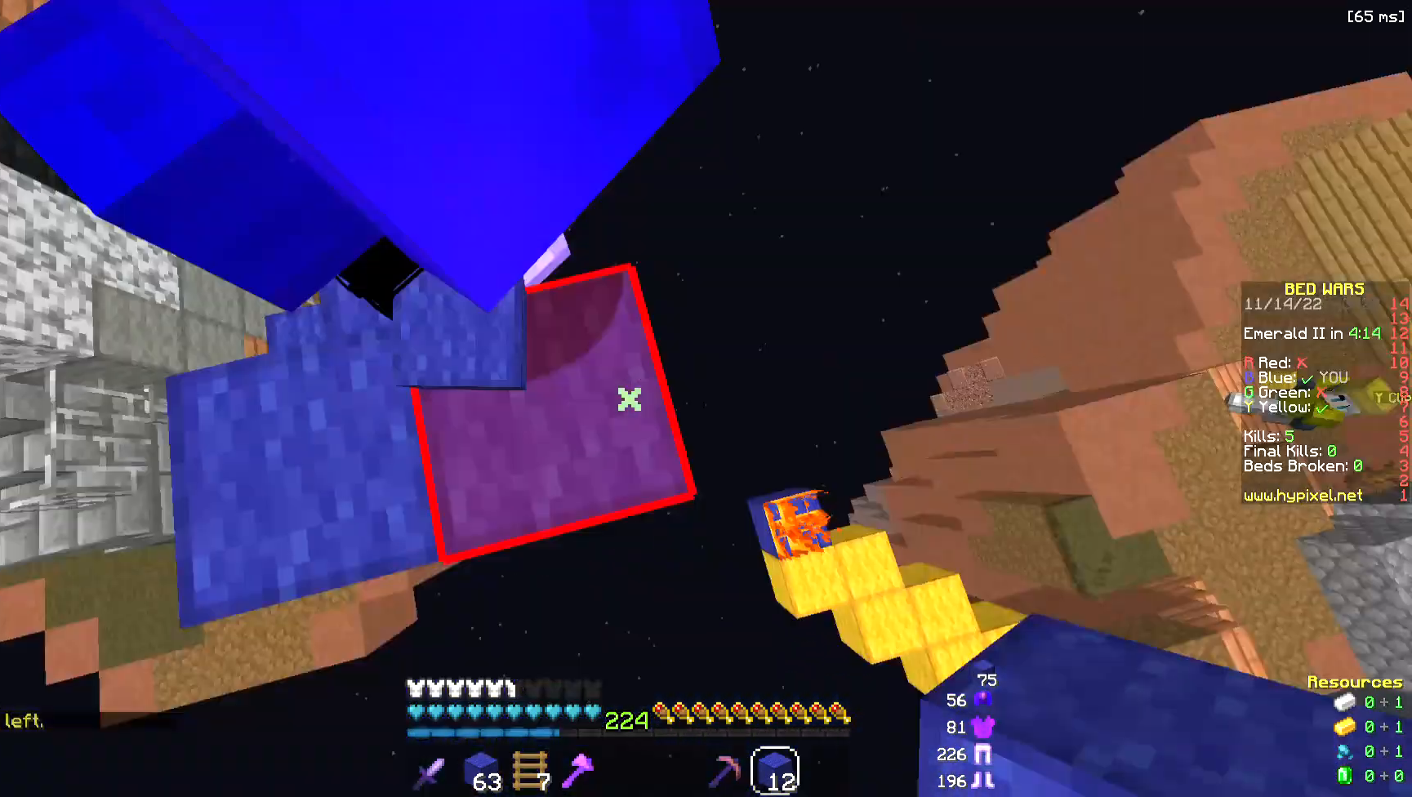
{"keys": ["s"], "mouse": [], "events": [[113, "s", "down"], [414, "d", "up"]]}
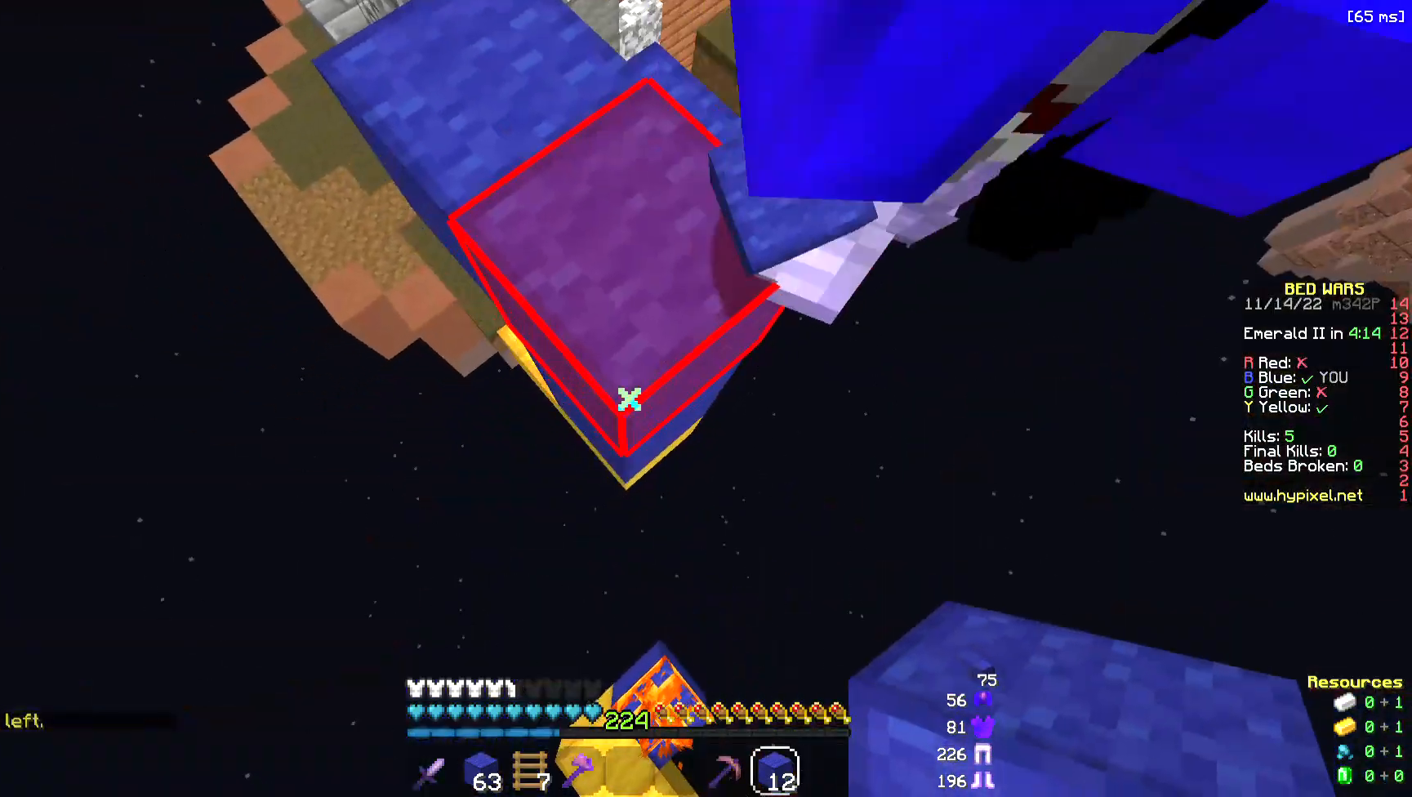
{"keys": ["s"], "mouse": [], "events": [[37, "mouse_right", "down"], [414, "mouse_right", "up"]]}